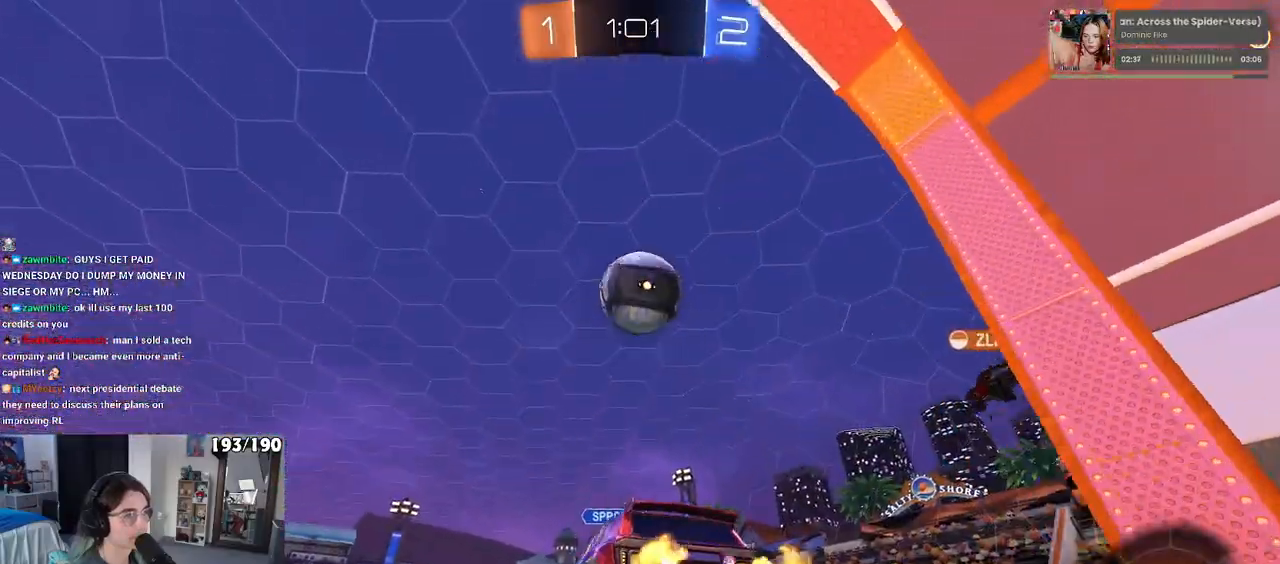
Gameplay with a controller (PlayStation layout); each line is a JSON object with the inputs held at the frame after it. "events" lists button and stick changes between this image and that frame as [ms after this image, input, new state], when the widget could be followed in between. Not read: R2.
{"buttons": ["L1", "R1"], "left_stick": "up", "right_stick": "center", "events": [[67, "CROSS", "up"], [83, "left_stick", "center"], [100, "CROSS", "down"], [133, "left_stick", "down-right"], [317, "CROSS", "up"], [333, "R1", "down"], [400, "left_stick", "up-right"], [450, "L1", "down"], [467, "left_stick", "up"]]}
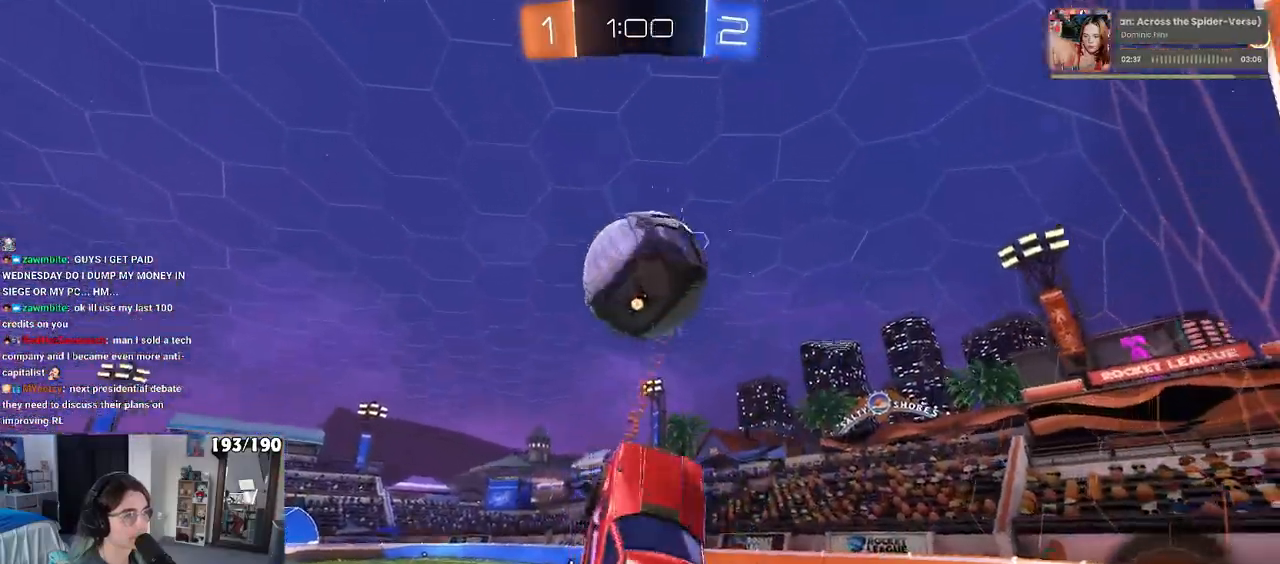
{"buttons": ["L1"], "left_stick": "right", "right_stick": "center", "events": [[83, "left_stick", "up-right"], [233, "R1", "up"], [317, "left_stick", "right"]]}
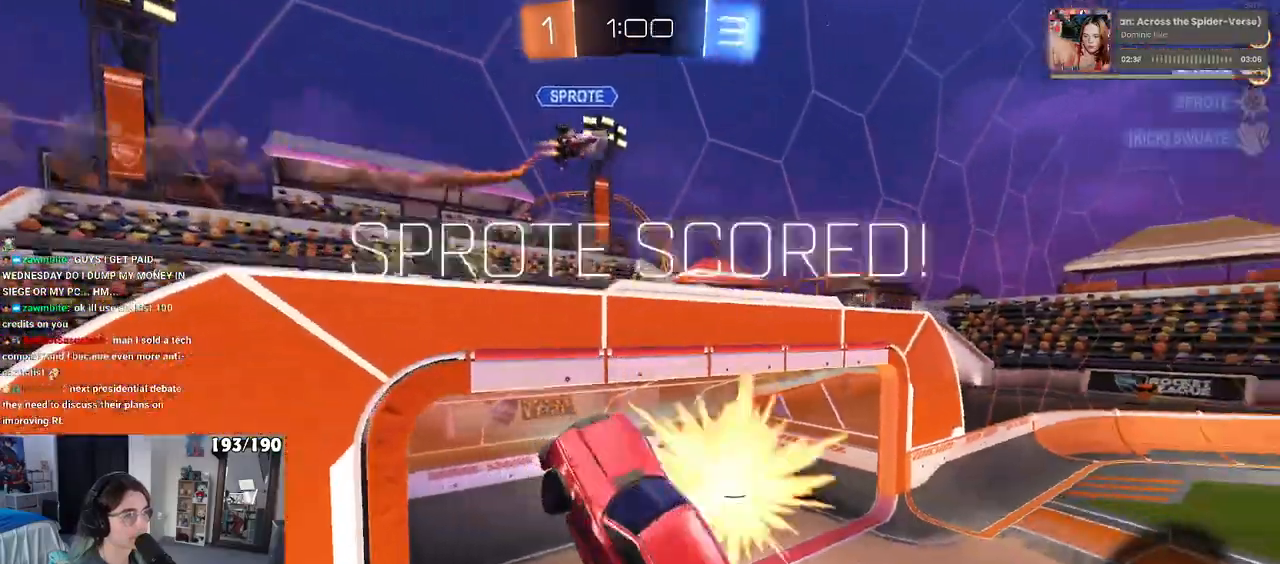
{"buttons": ["START"], "left_stick": "center", "right_stick": "center", "events": [[83, "left_stick", "center"], [183, "L1", "up"], [417, "START", "down"]]}
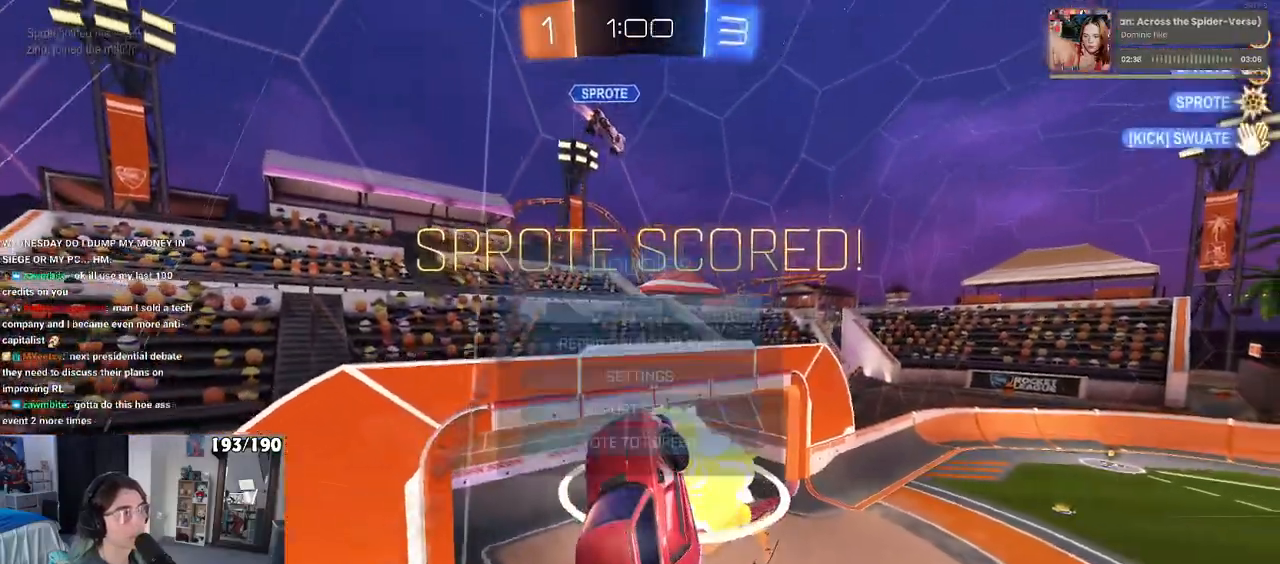
{"buttons": ["CIRCLE"], "left_stick": "center", "right_stick": "center", "events": [[17, "START", "up"], [100, "DPAD_DOWN", "down"], [400, "DPAD_DOWN", "up"], [433, "CIRCLE", "down"]]}
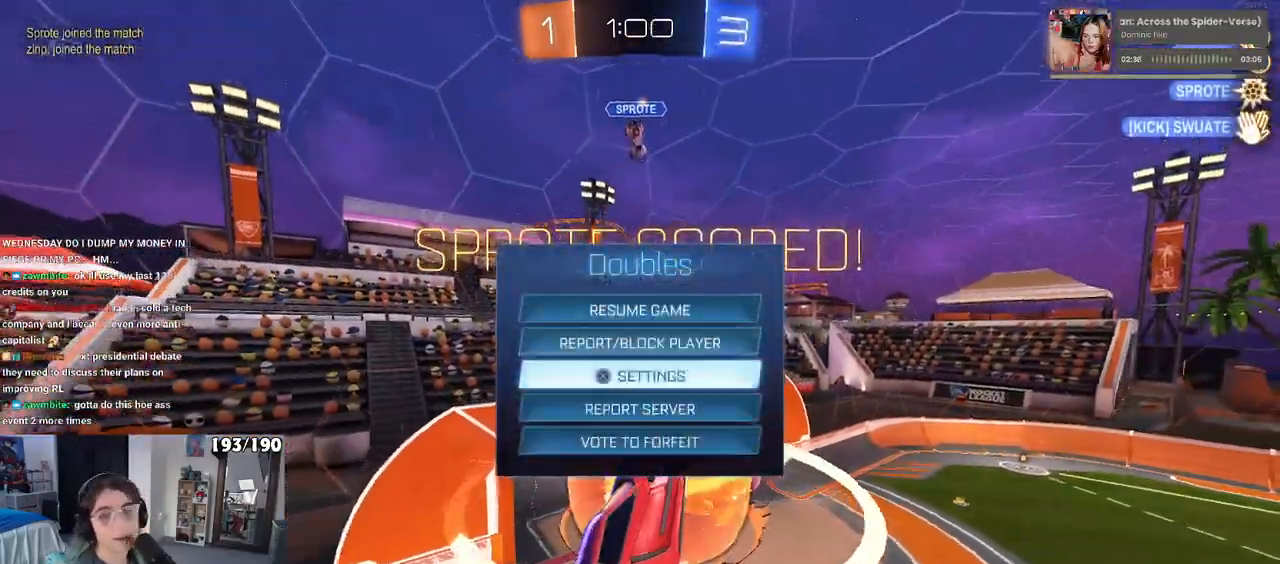
{"buttons": [], "left_stick": "center", "right_stick": "center", "events": [[50, "CIRCLE", "up"]]}
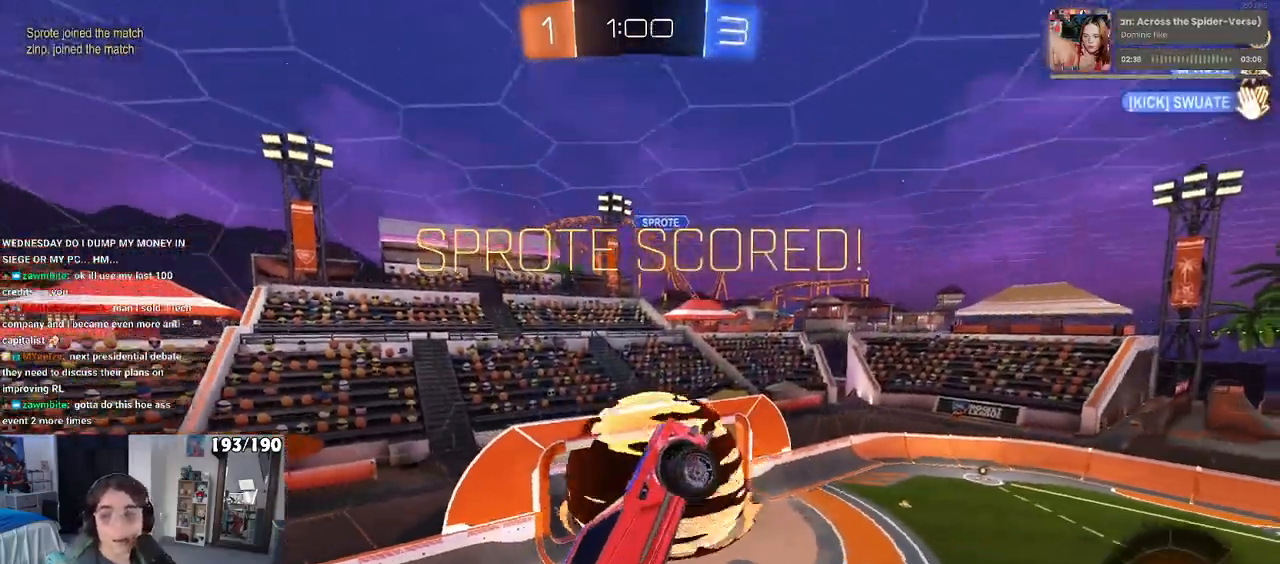
{"buttons": [], "left_stick": "center", "right_stick": "center", "events": []}
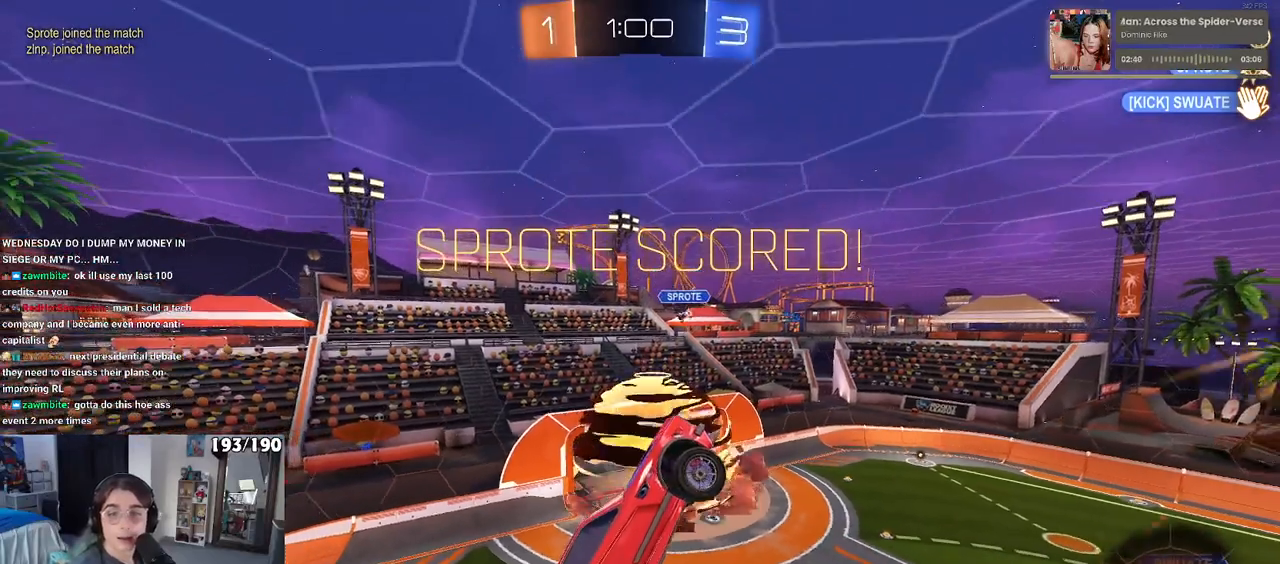
{"buttons": [], "left_stick": "center", "right_stick": "center", "events": []}
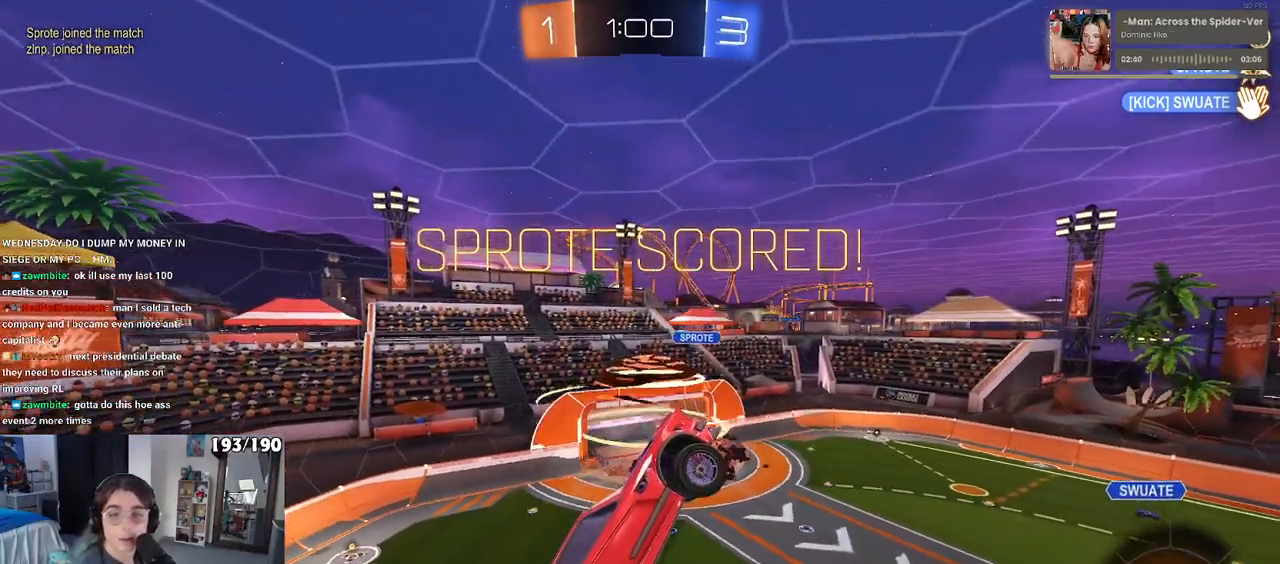
{"buttons": [], "left_stick": "center", "right_stick": "center", "events": []}
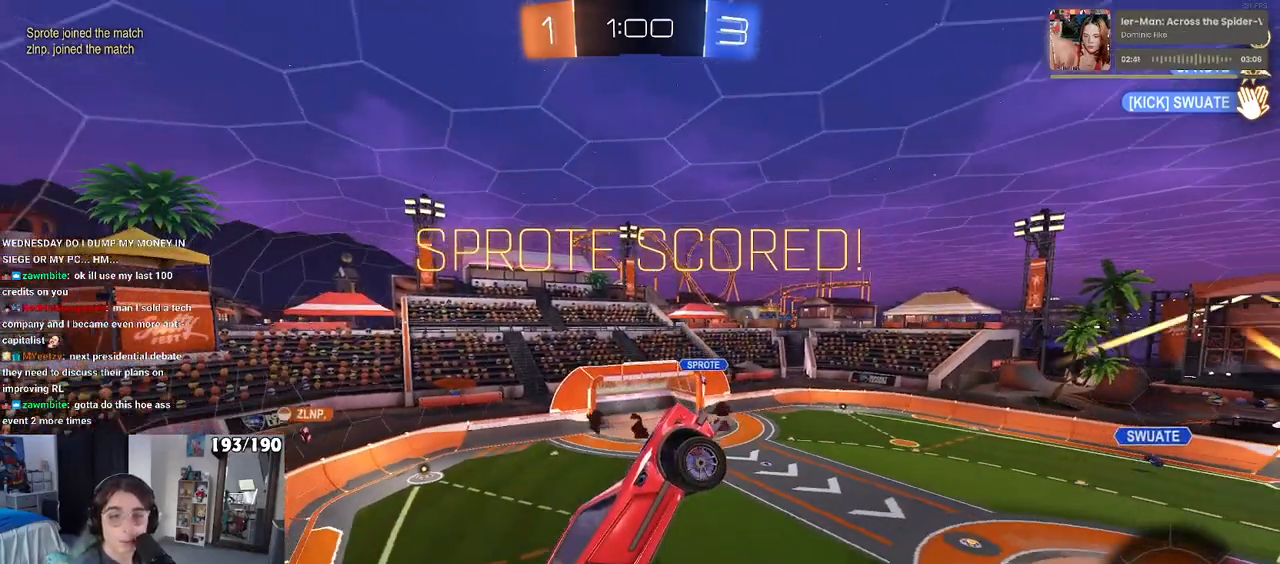
{"buttons": ["CROSS"], "left_stick": "center", "right_stick": "center", "events": [[433, "CROSS", "down"]]}
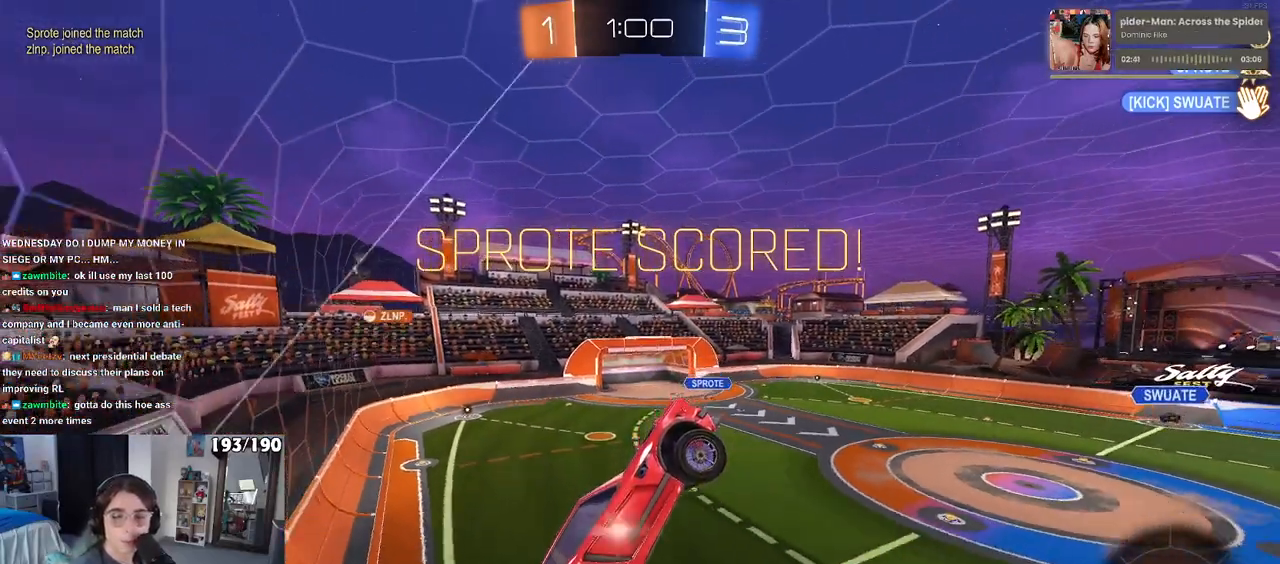
{"buttons": ["CROSS"], "left_stick": "center", "right_stick": "center", "events": [[50, "CROSS", "up"], [167, "CROSS", "down"], [283, "CROSS", "up"], [367, "CROSS", "down"]]}
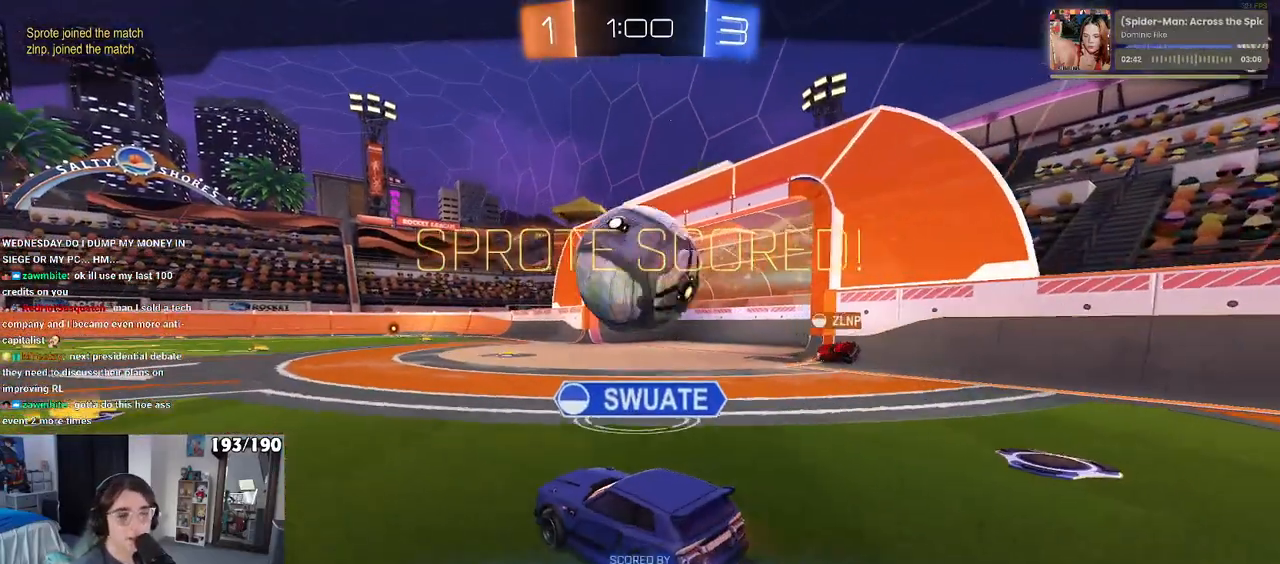
{"buttons": ["CROSS"], "left_stick": "center", "right_stick": "center", "events": [[17, "CROSS", "up"], [100, "CROSS", "down"], [450, "CROSS", "up"], [500, "CROSS", "down"]]}
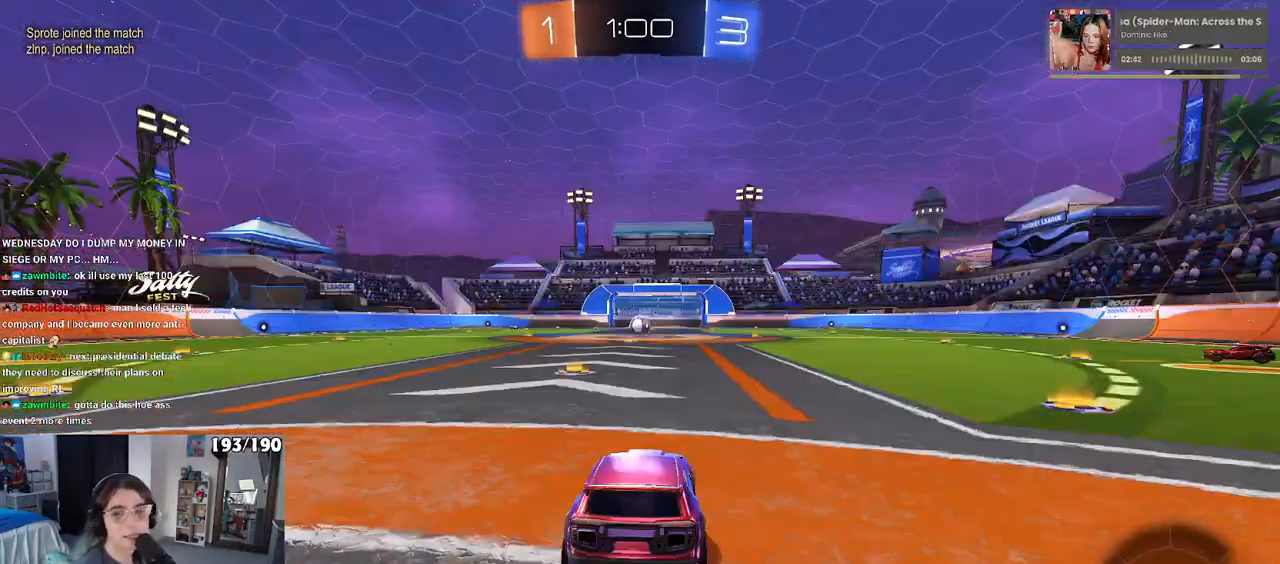
{"buttons": ["CROSS"], "left_stick": "center", "right_stick": "center", "events": [[133, "CROSS", "up"], [217, "CROSS", "down"], [350, "CROSS", "up"], [450, "CROSS", "down"]]}
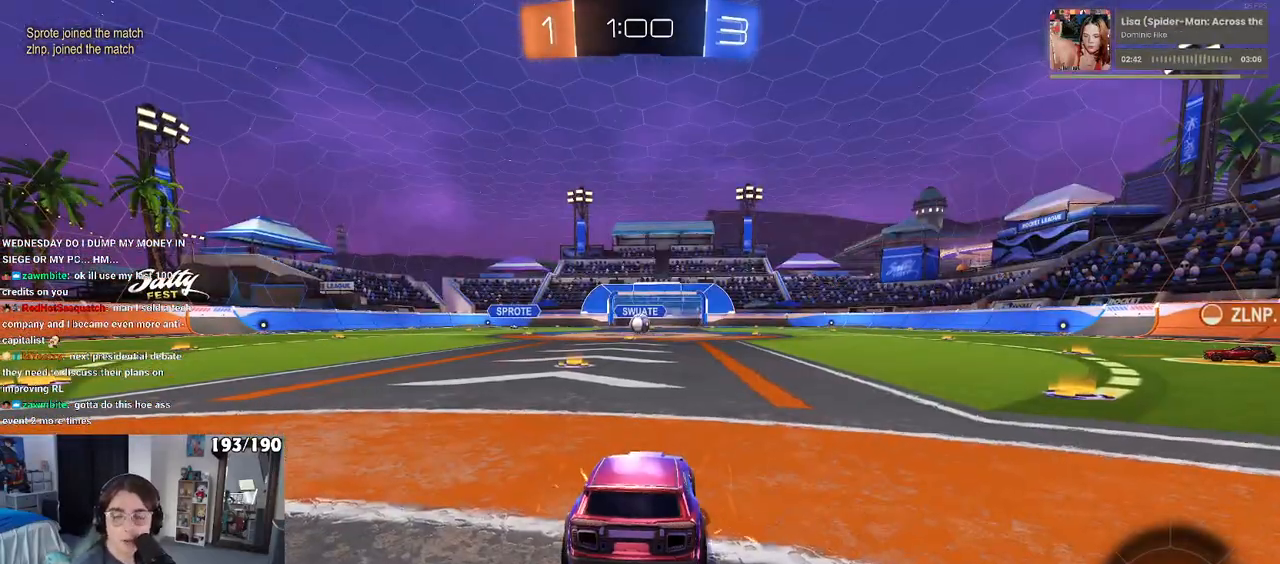
{"buttons": [], "left_stick": "center", "right_stick": "center", "events": [[50, "CROSS", "up"], [150, "CROSS", "down"], [250, "CROSS", "up"], [333, "CROSS", "down"], [483, "CROSS", "up"]]}
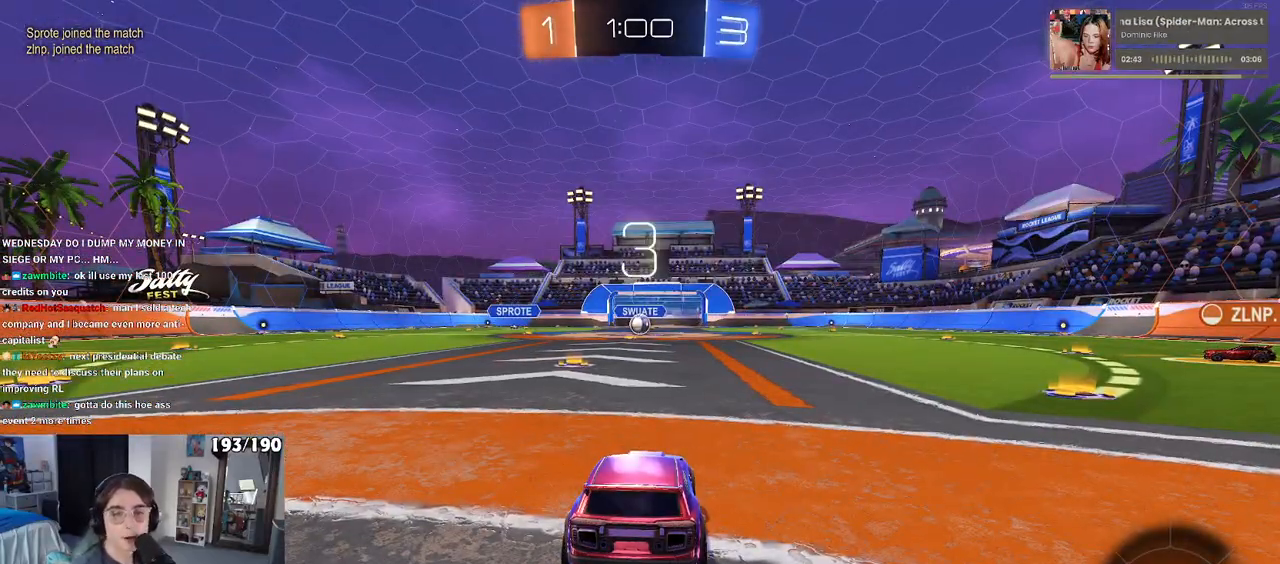
{"buttons": [], "left_stick": "center", "right_stick": "center", "events": []}
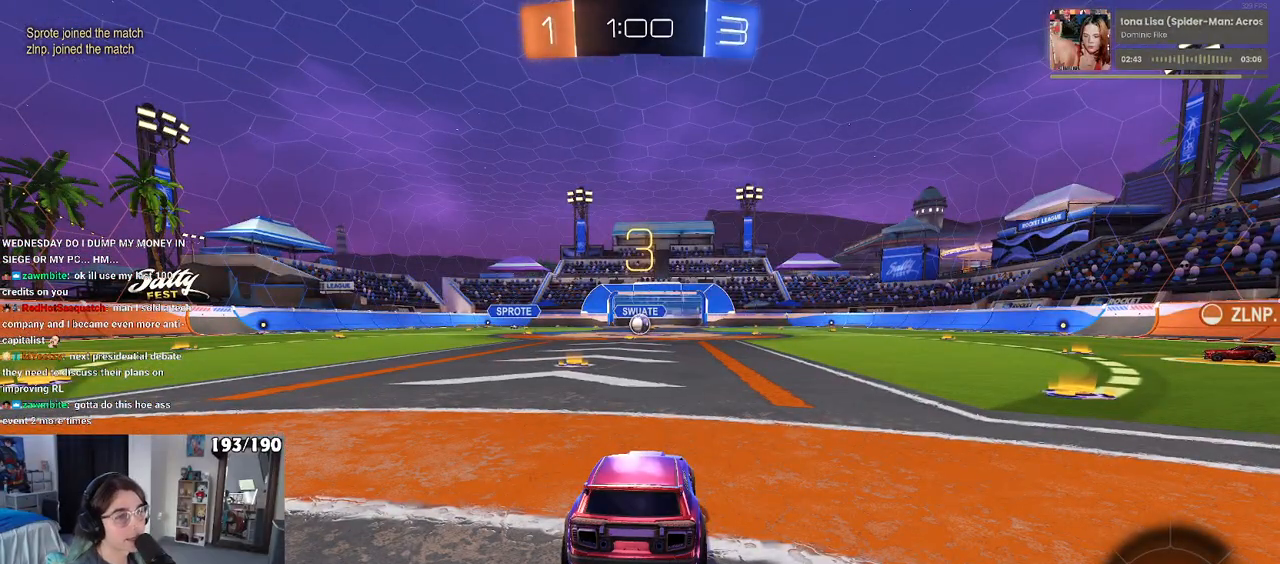
{"buttons": [], "left_stick": "center", "right_stick": "center", "events": []}
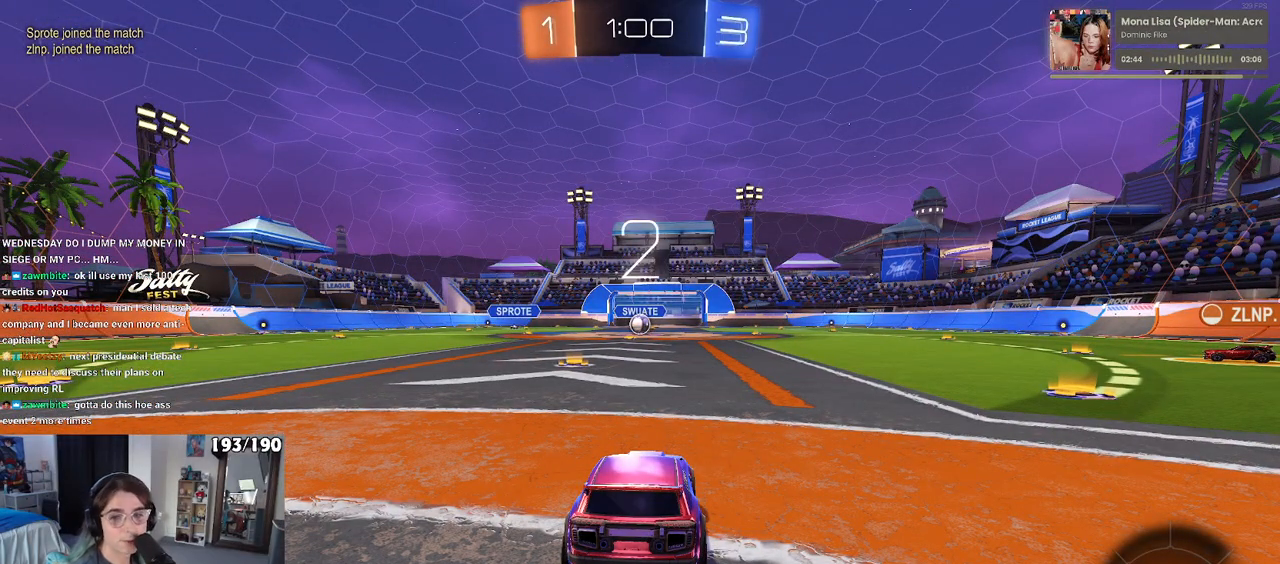
{"buttons": [], "left_stick": "center", "right_stick": "center", "events": []}
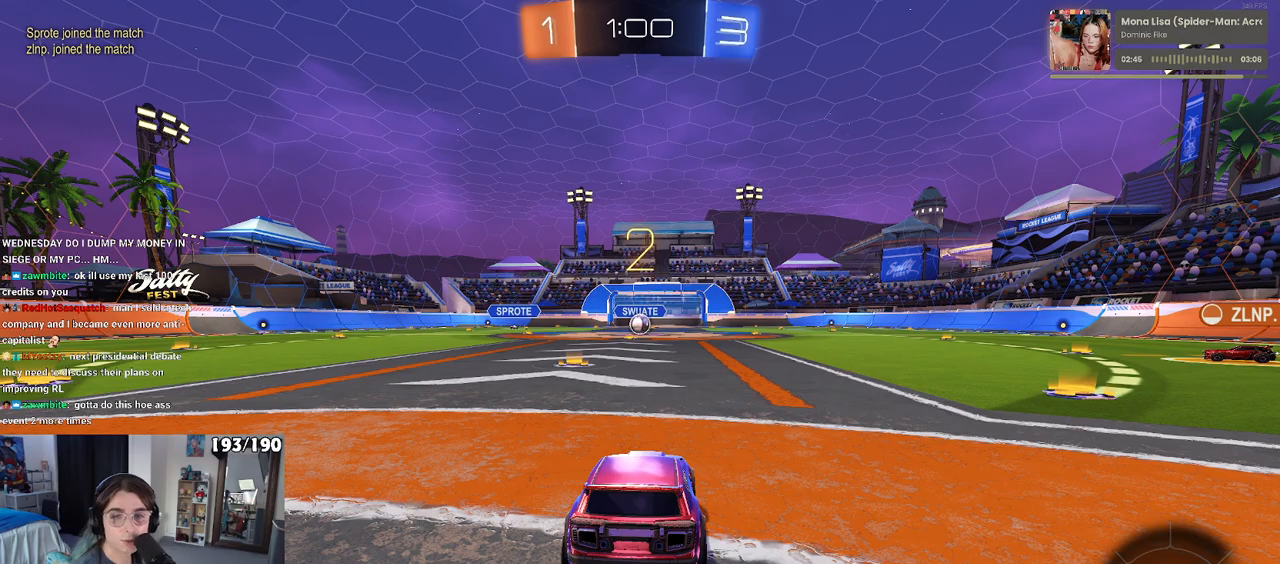
{"buttons": [], "left_stick": "center", "right_stick": "center", "events": []}
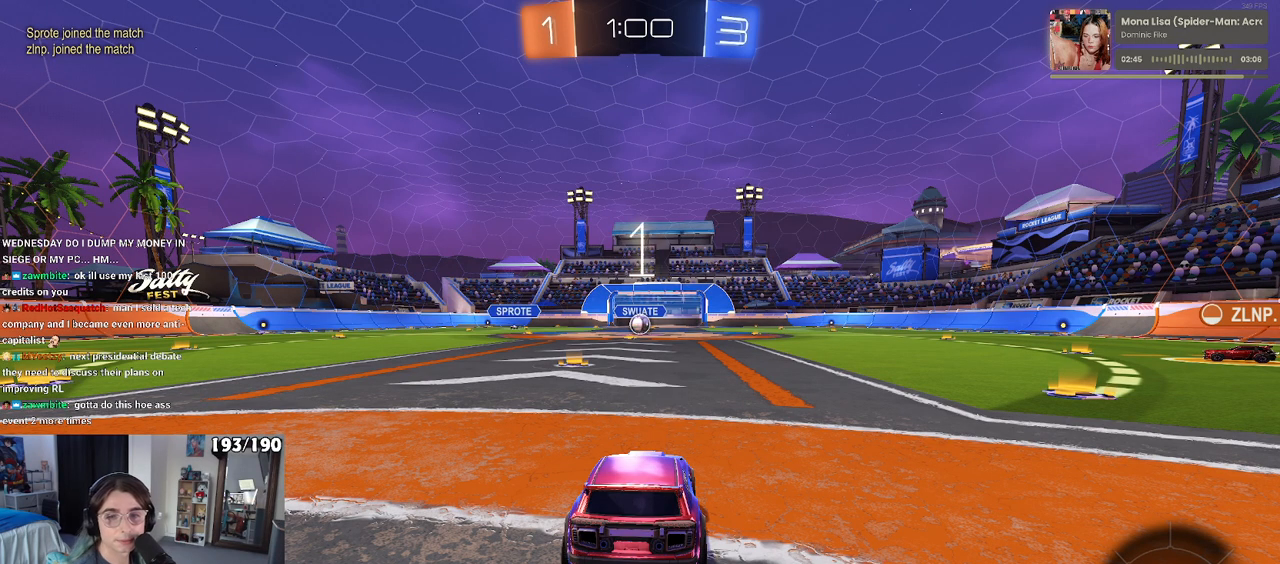
{"buttons": [], "left_stick": "center", "right_stick": "center", "events": []}
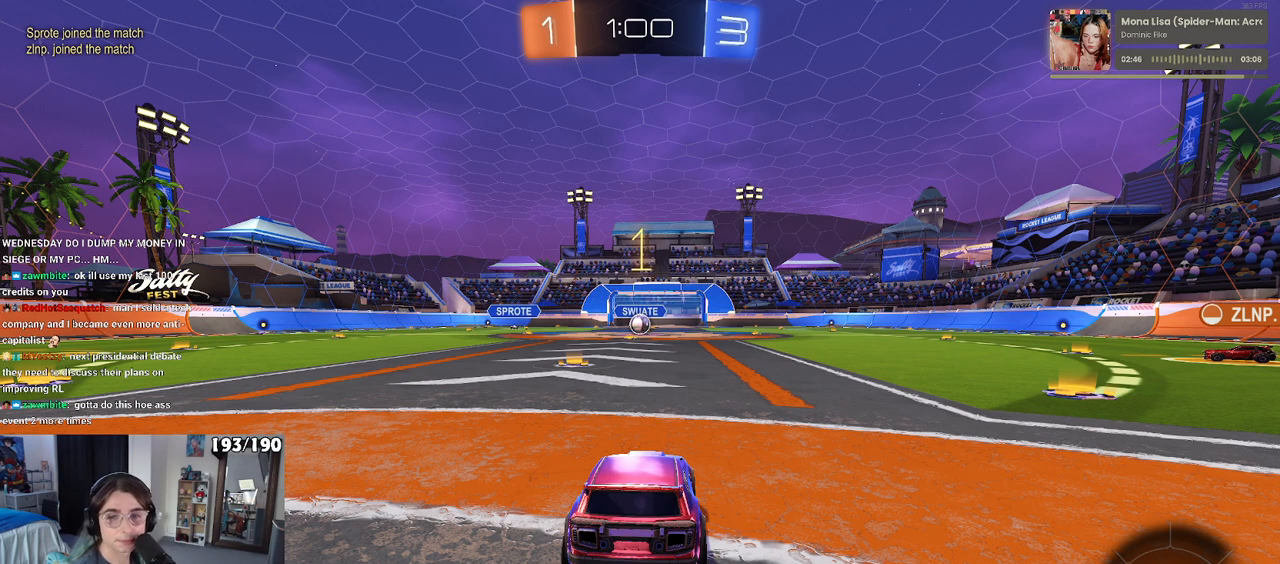
{"buttons": [], "left_stick": "left", "right_stick": "center", "events": [[400, "left_stick", "left"]]}
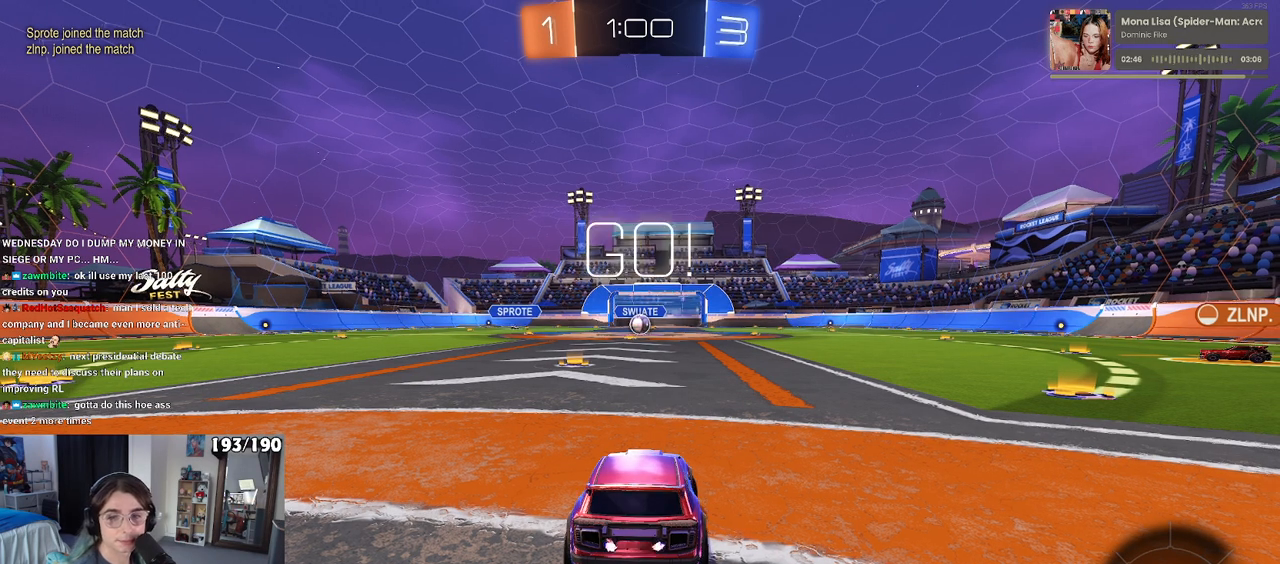
{"buttons": ["CROSS"], "left_stick": "up", "right_stick": "center", "events": [[50, "left_stick", "center"], [333, "left_stick", "right"], [450, "CROSS", "down"], [483, "left_stick", "up"]]}
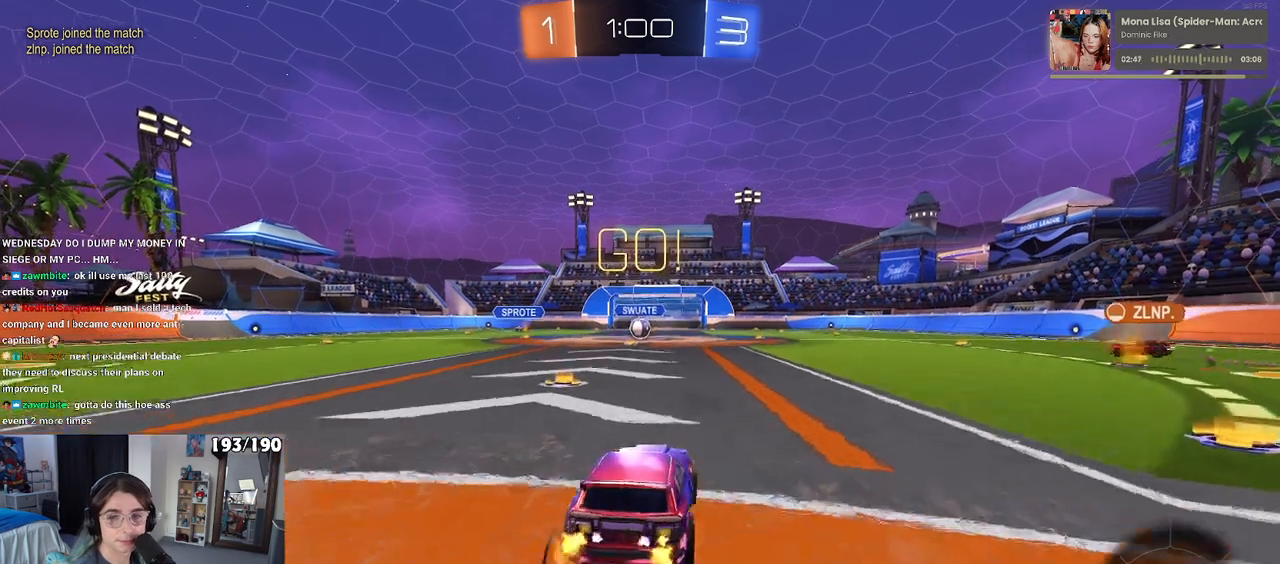
{"buttons": ["SQUARE"], "left_stick": "down-left", "right_stick": "center", "events": [[67, "CROSS", "up"], [83, "left_stick", "up-left"], [117, "CROSS", "down"], [183, "SQUARE", "down"], [183, "left_stick", "down"], [200, "CROSS", "up"], [467, "left_stick", "down-left"]]}
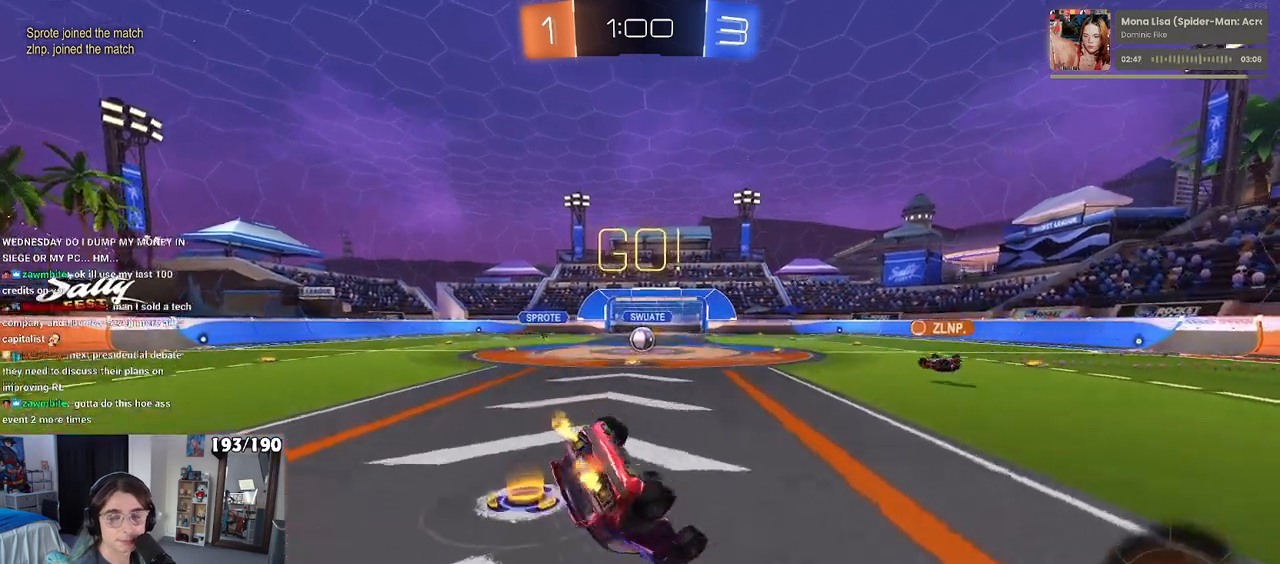
{"buttons": ["SQUARE"], "left_stick": "down-left", "right_stick": "center", "events": []}
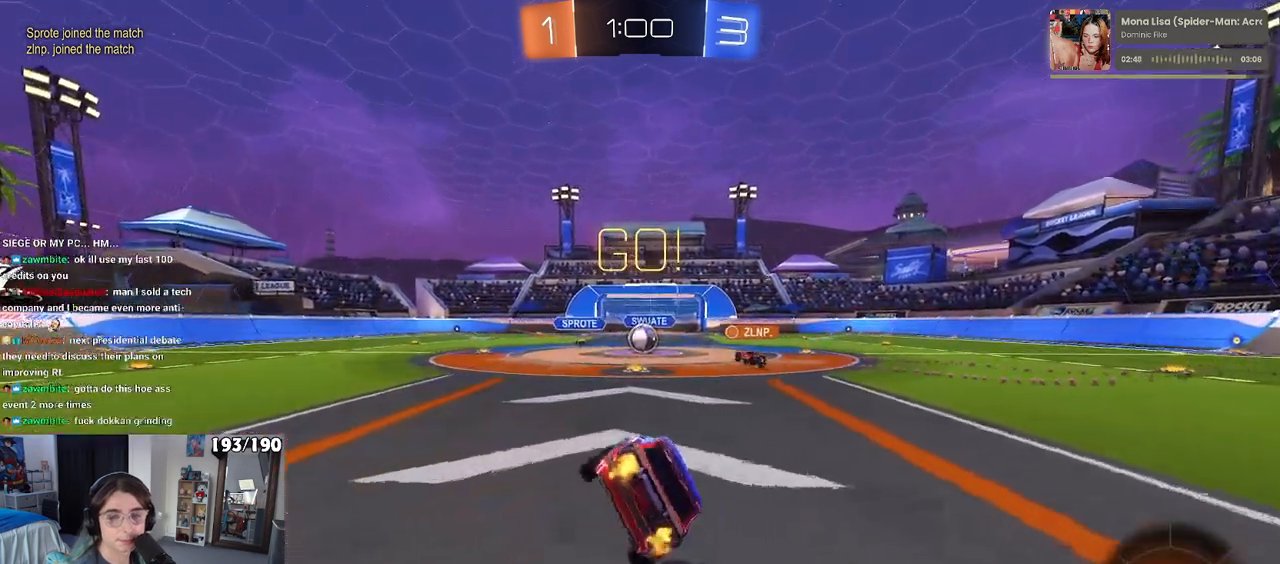
{"buttons": [], "left_stick": "center", "right_stick": "center", "events": [[100, "SQUARE", "up"], [283, "left_stick", "center"]]}
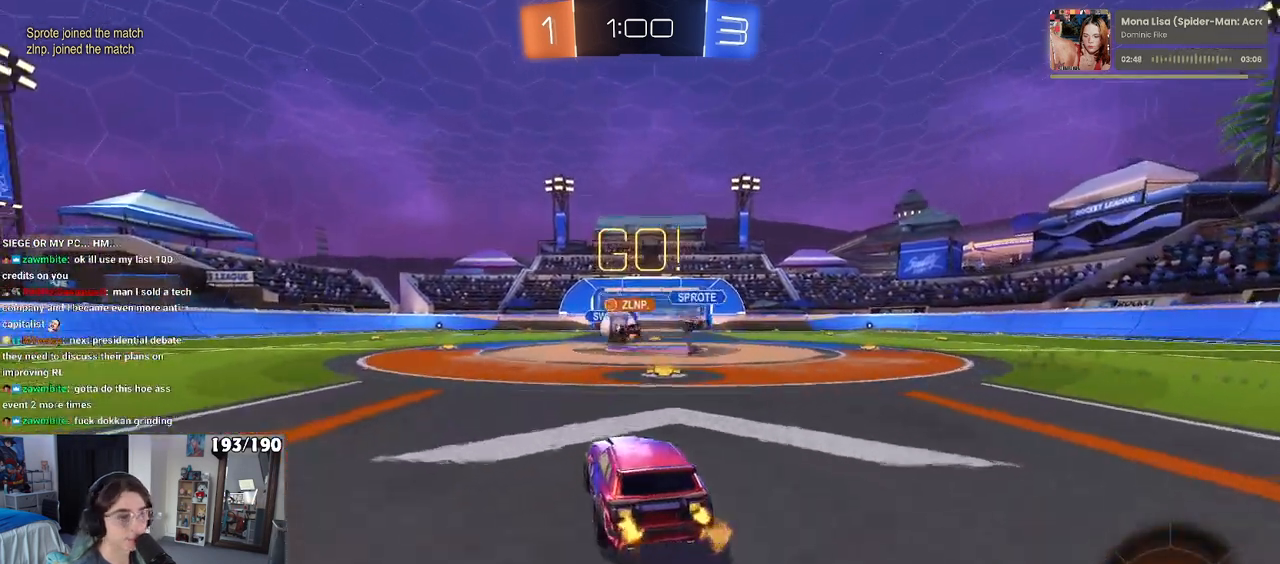
{"buttons": [], "left_stick": "left", "right_stick": "center", "events": [[133, "left_stick", "right"], [233, "left_stick", "center"], [283, "left_stick", "left"], [333, "SQUARE", "down"], [417, "SQUARE", "up"]]}
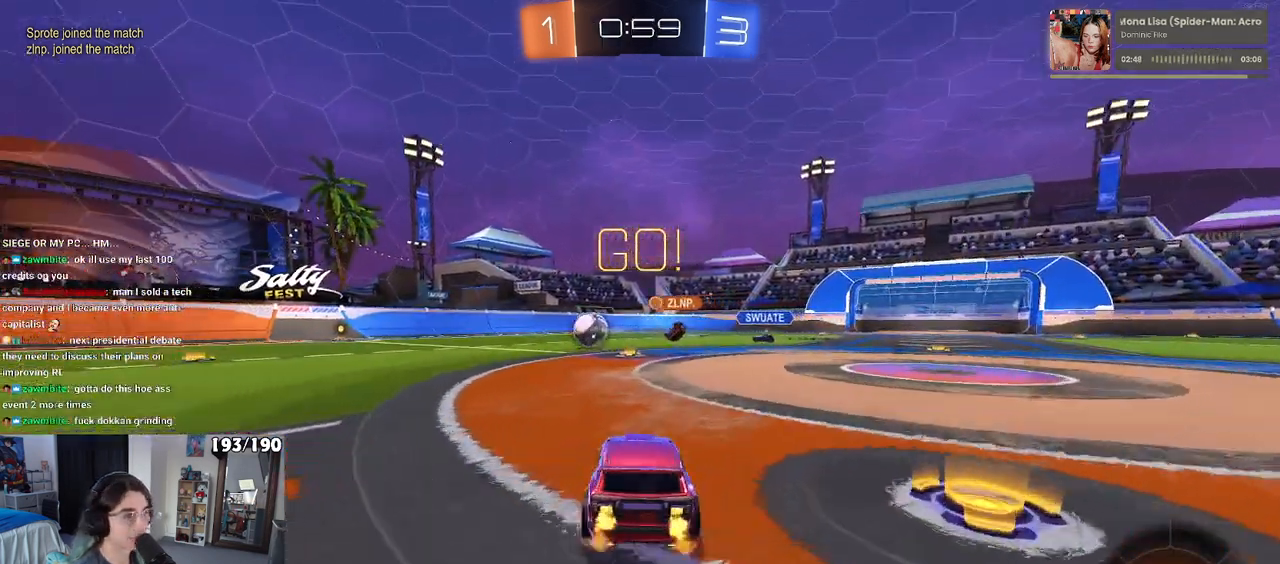
{"buttons": ["R1"], "left_stick": "left", "right_stick": "center", "events": [[17, "R1", "down"]]}
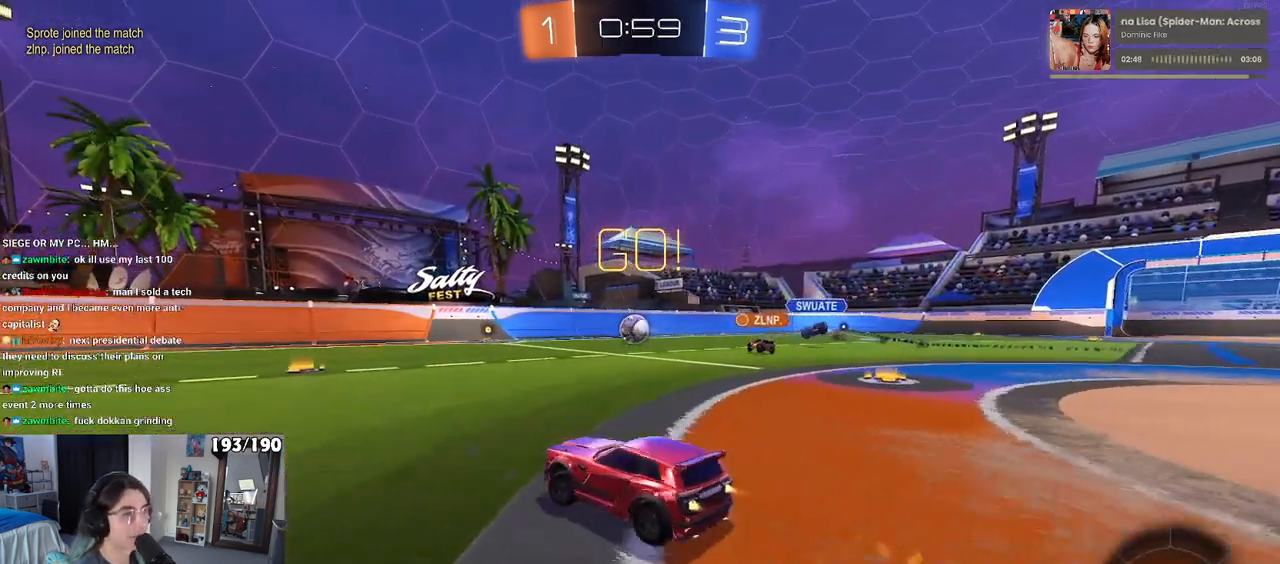
{"buttons": ["R1"], "left_stick": "center", "right_stick": "center", "events": [[117, "left_stick", "center"]]}
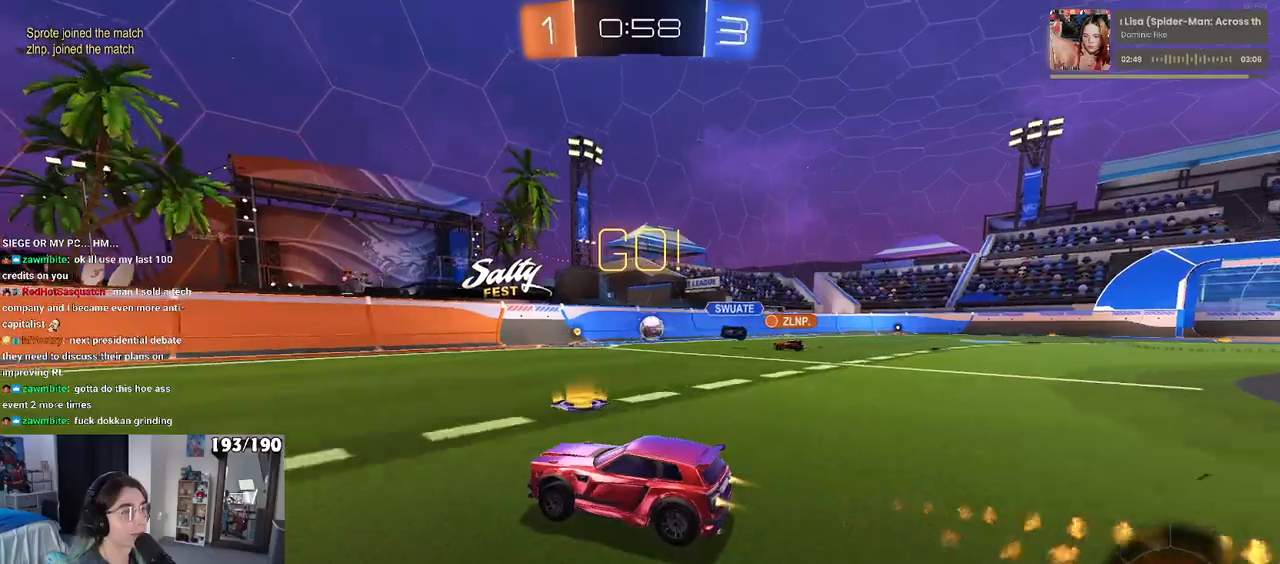
{"buttons": [], "left_stick": "center", "right_stick": "center", "events": [[50, "left_stick", "left"], [183, "R1", "up"], [217, "left_stick", "center"]]}
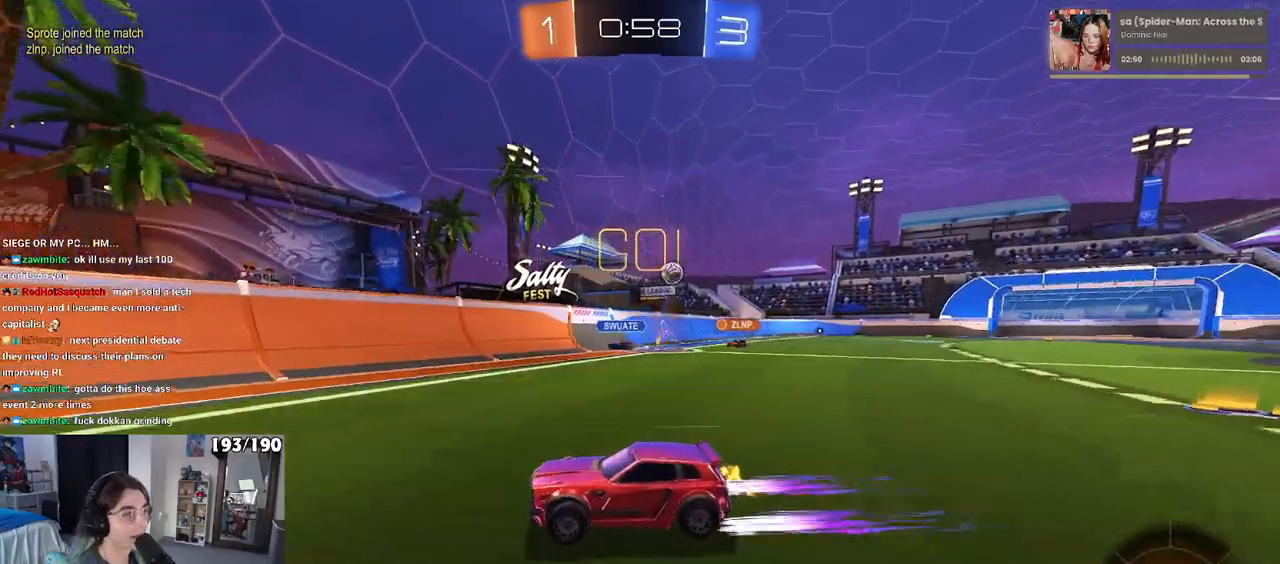
{"buttons": [], "left_stick": "center", "right_stick": "center", "events": [[50, "left_stick", "left"], [317, "left_stick", "center"]]}
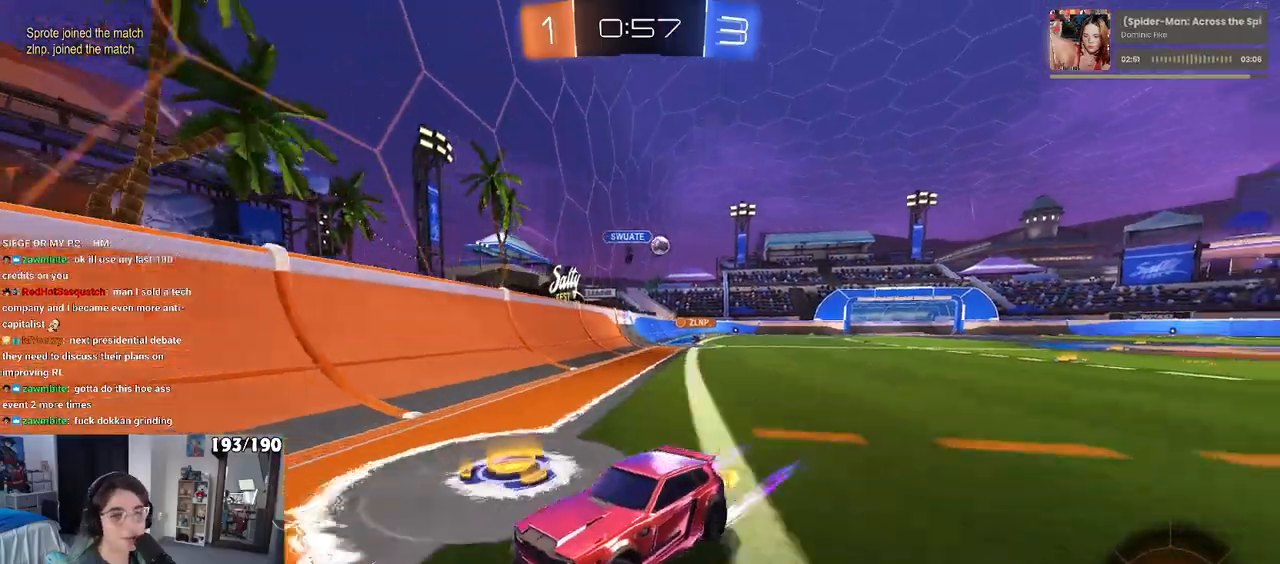
{"buttons": [], "left_stick": "left", "right_stick": "center", "events": [[167, "left_stick", "left"]]}
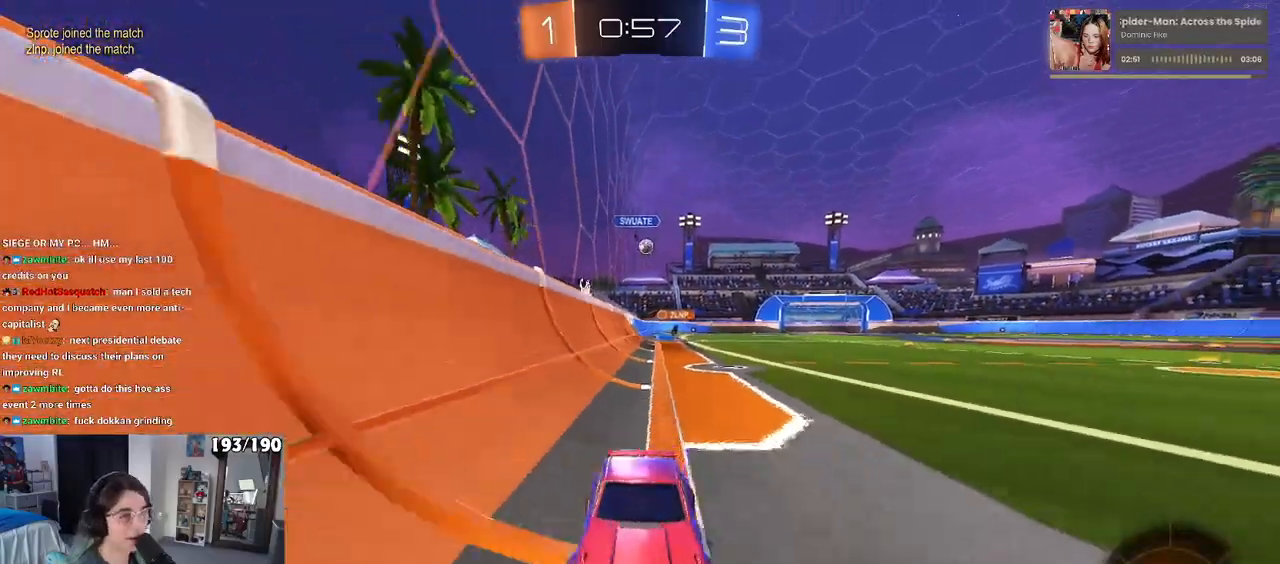
{"buttons": [], "left_stick": "left", "right_stick": "center", "events": [[50, "SQUARE", "down"], [333, "SQUARE", "up"]]}